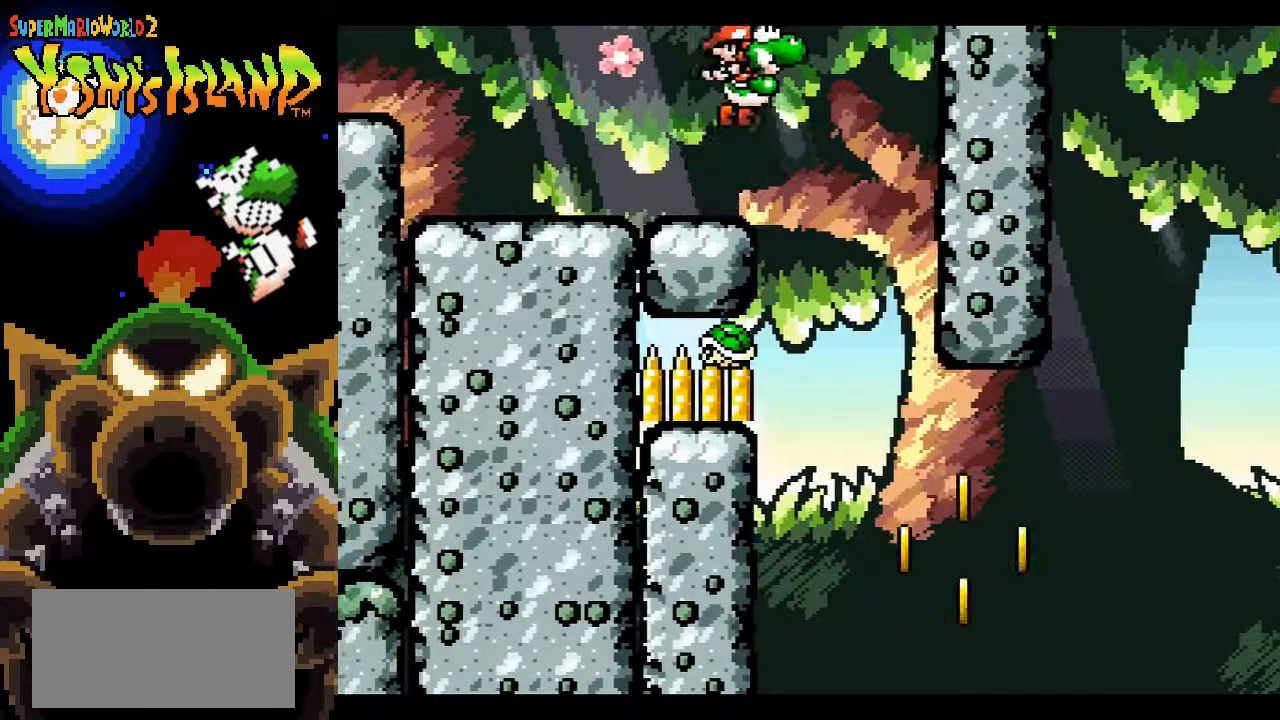
Gameplay with a controller (Nintendo layout); each line is a JSON object with the inputs held at the frame after it. "events" lists button and stick changes between this image and that frame as [ms after this image, input, new state], when the widget could be followed in between. Not read: L3 R3.
{"buttons": ["DPAD_RIGHT"], "events": [[100, "DPAD_RIGHT", "up"], [233, "DPAD_LEFT", "down"], [317, "DPAD_LEFT", "up"], [367, "Y", "down"], [450, "Y", "up"], [483, "DPAD_RIGHT", "down"]]}
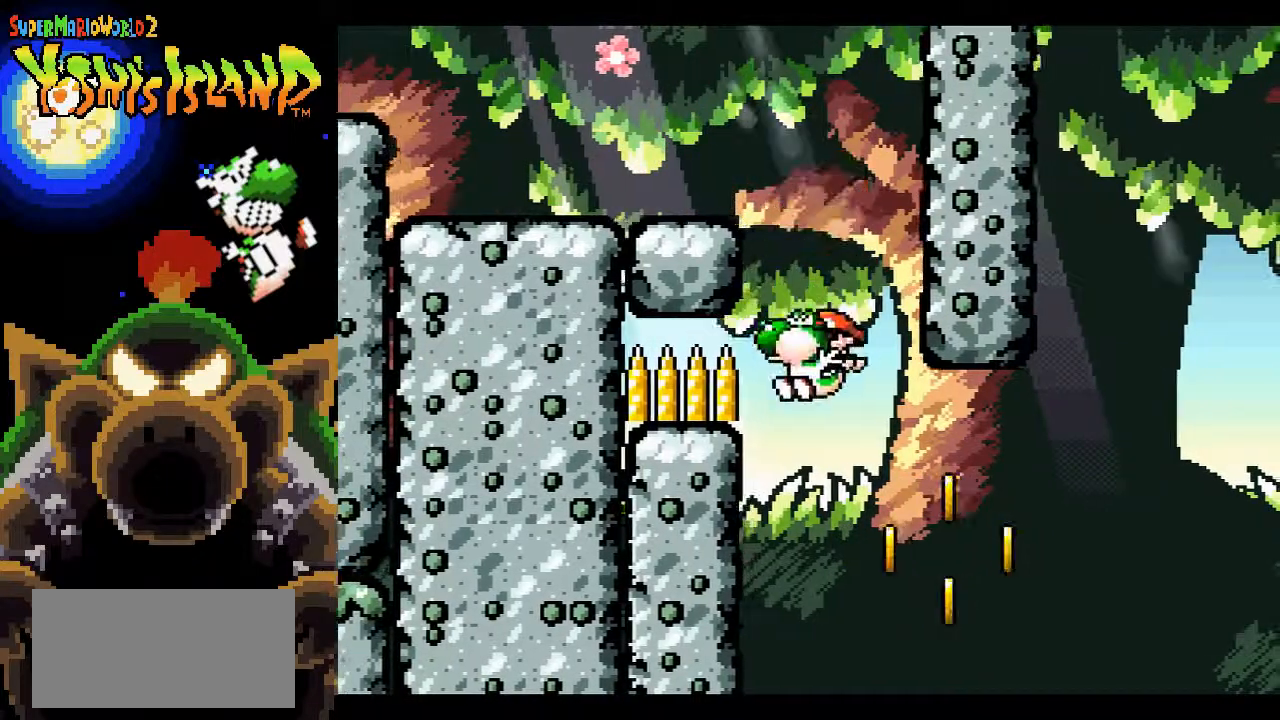
{"buttons": ["B", "DPAD_UP", "DPAD_RIGHT"], "events": [[183, "B", "down"], [200, "DPAD_UP", "down"], [317, "Y", "down"], [417, "Y", "up"]]}
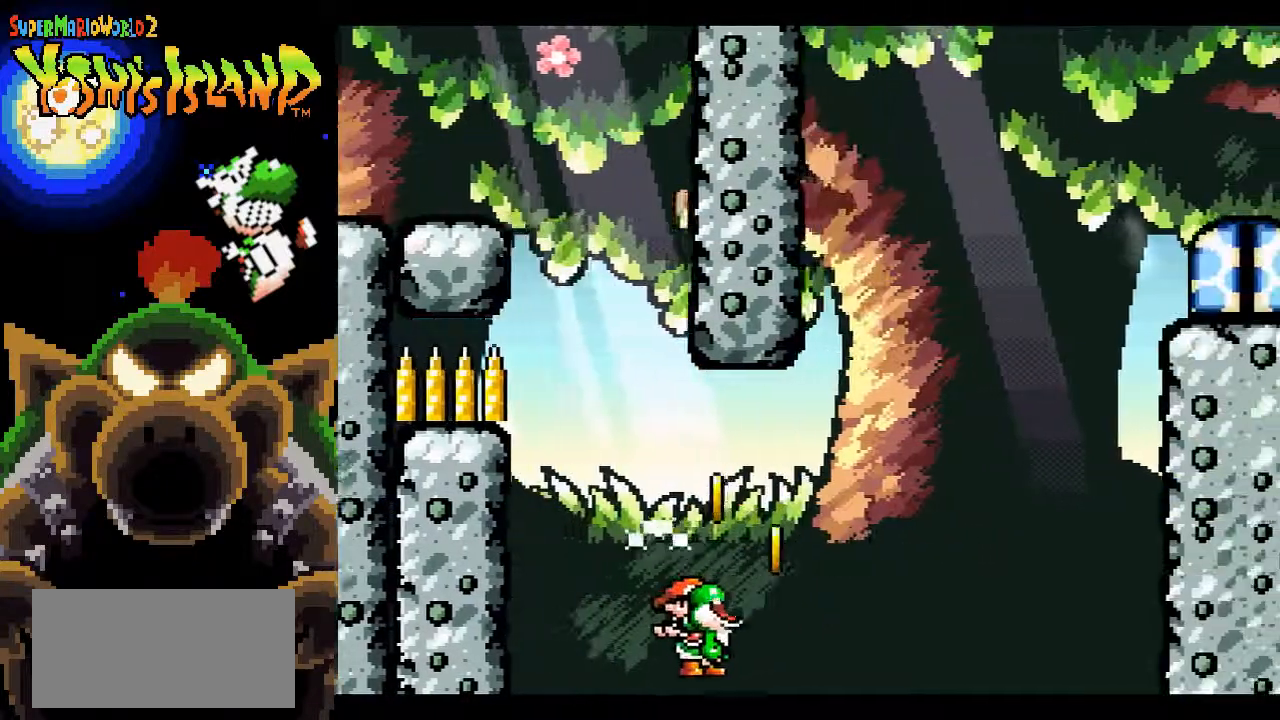
{"buttons": ["B", "DPAD_RIGHT"], "events": [[117, "DPAD_UP", "up"]]}
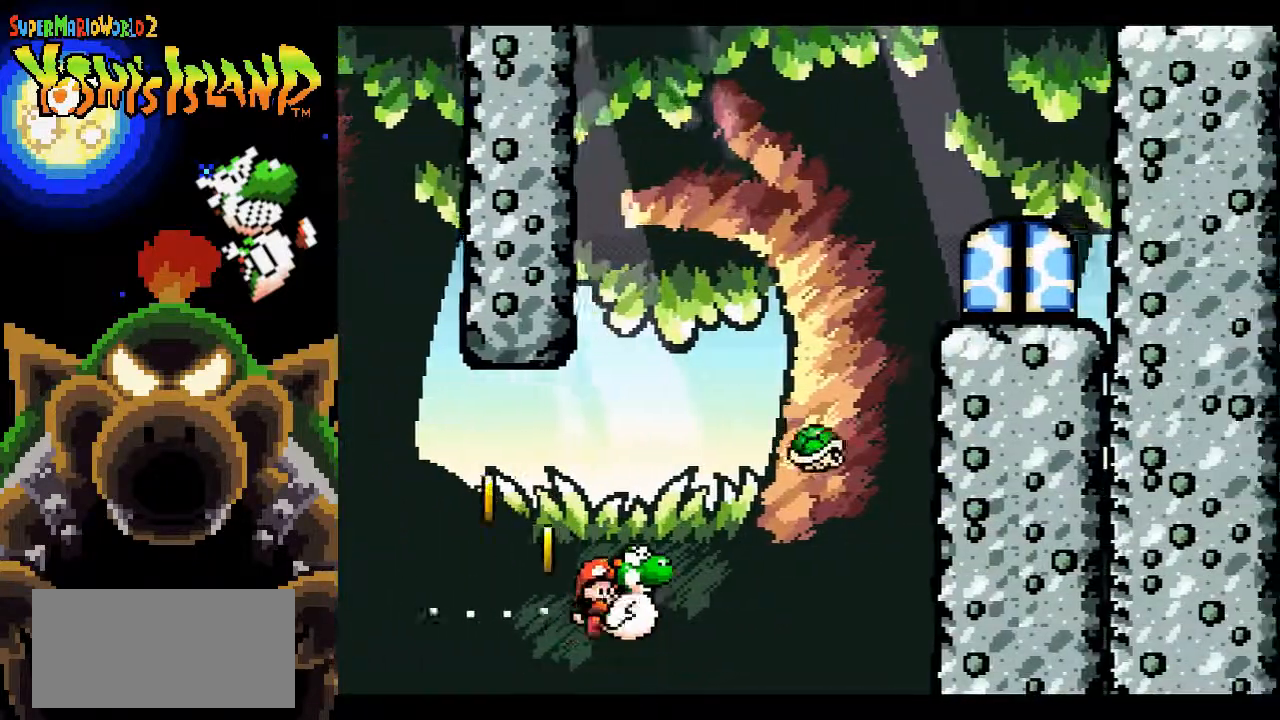
{"buttons": ["B", "DPAD_RIGHT"], "events": [[117, "B", "up"], [200, "B", "down"]]}
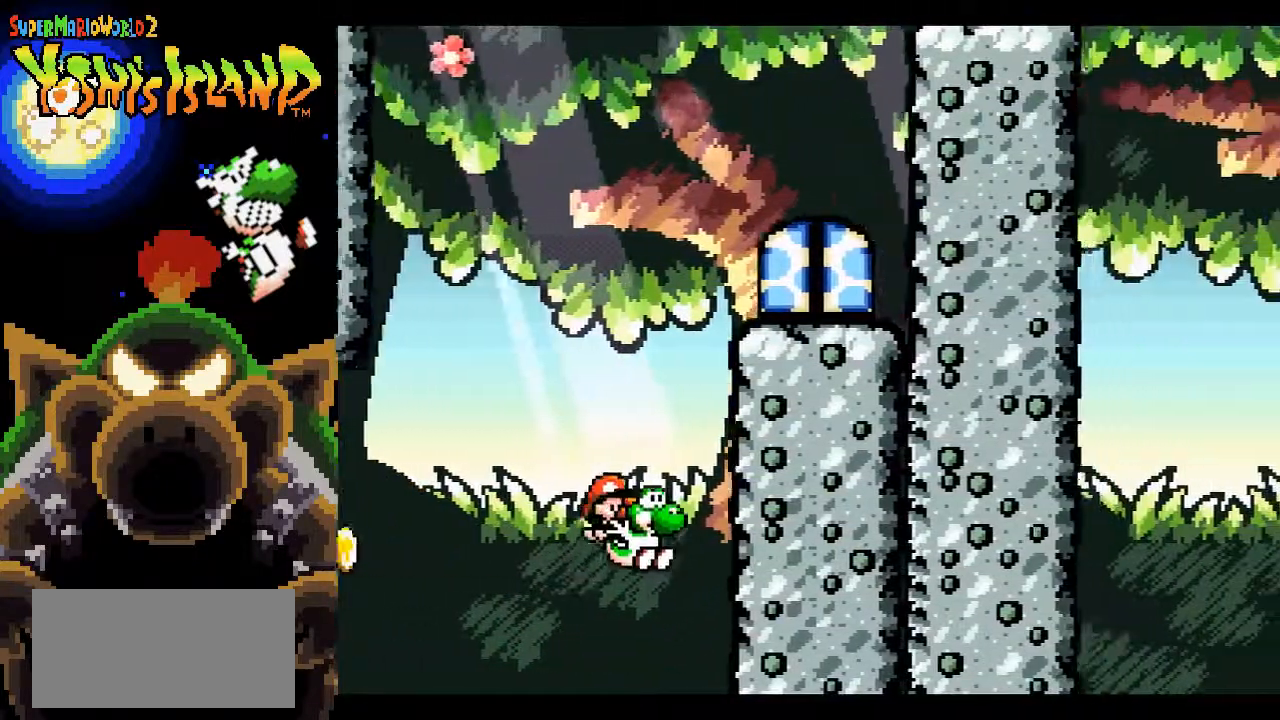
{"buttons": ["B", "DPAD_RIGHT"], "events": []}
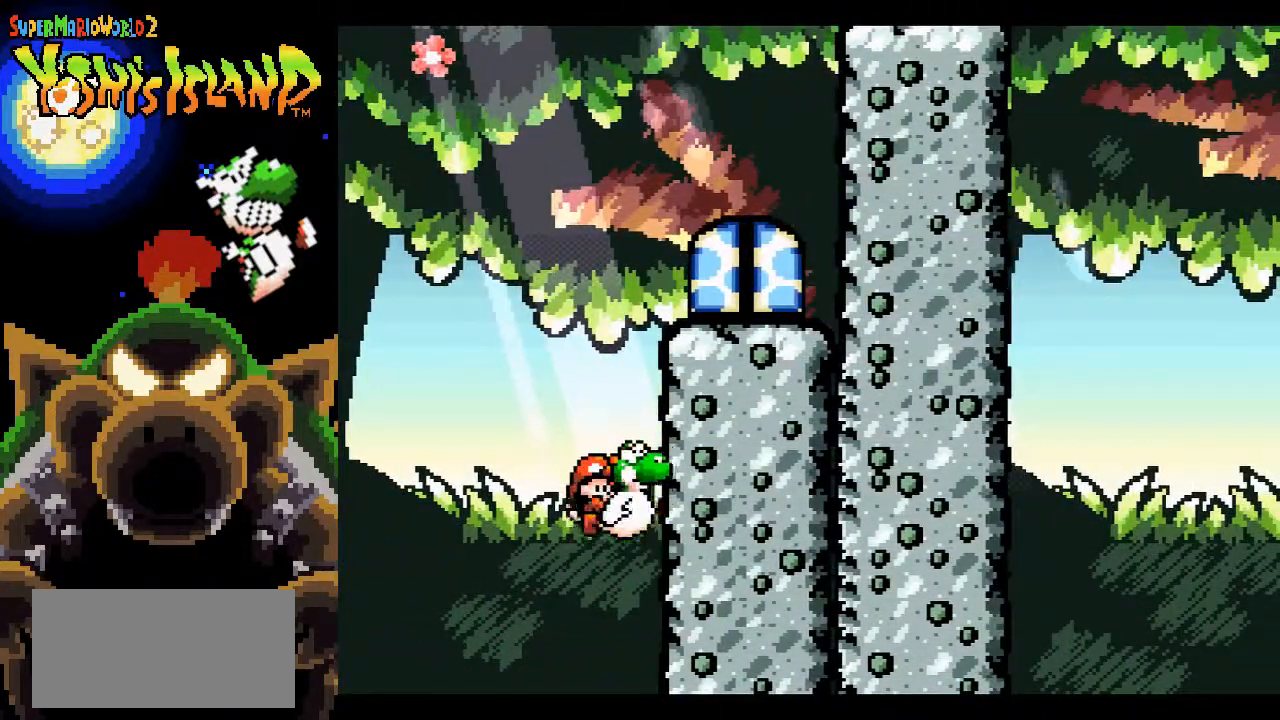
{"buttons": ["B", "DPAD_RIGHT"], "events": []}
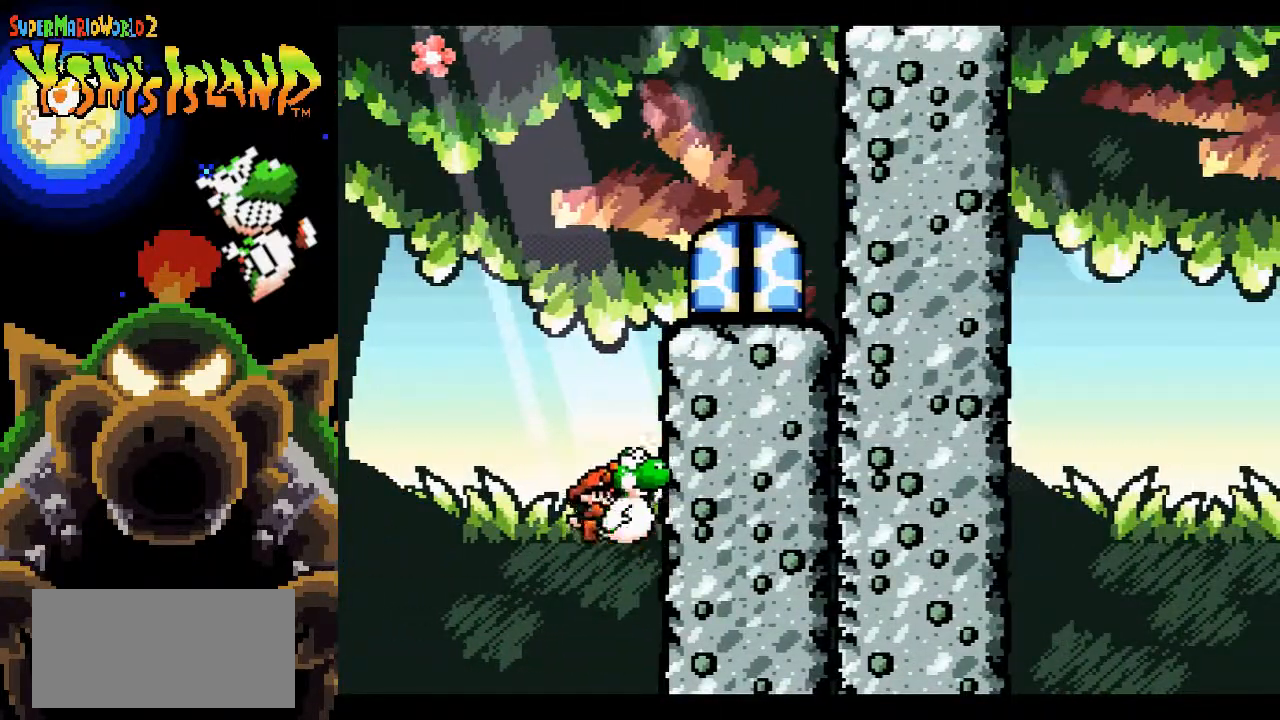
{"buttons": ["B", "DPAD_RIGHT"], "events": []}
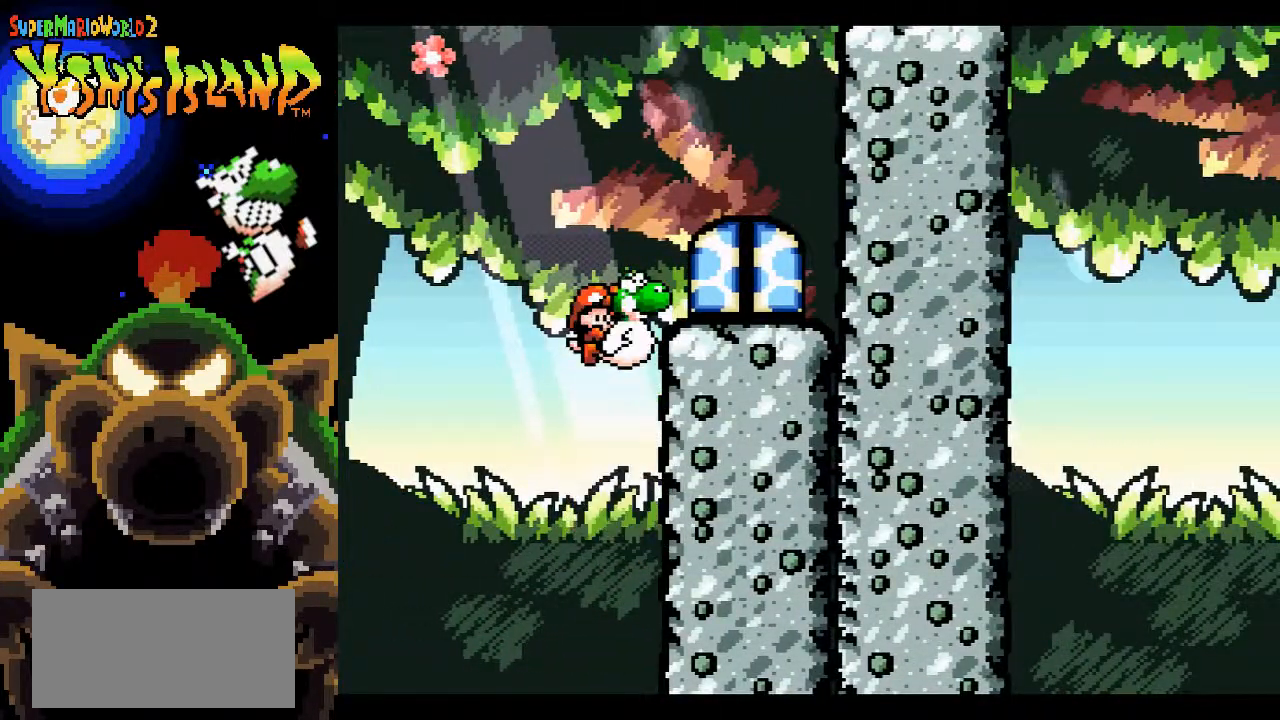
{"buttons": ["B", "DPAD_RIGHT"], "events": []}
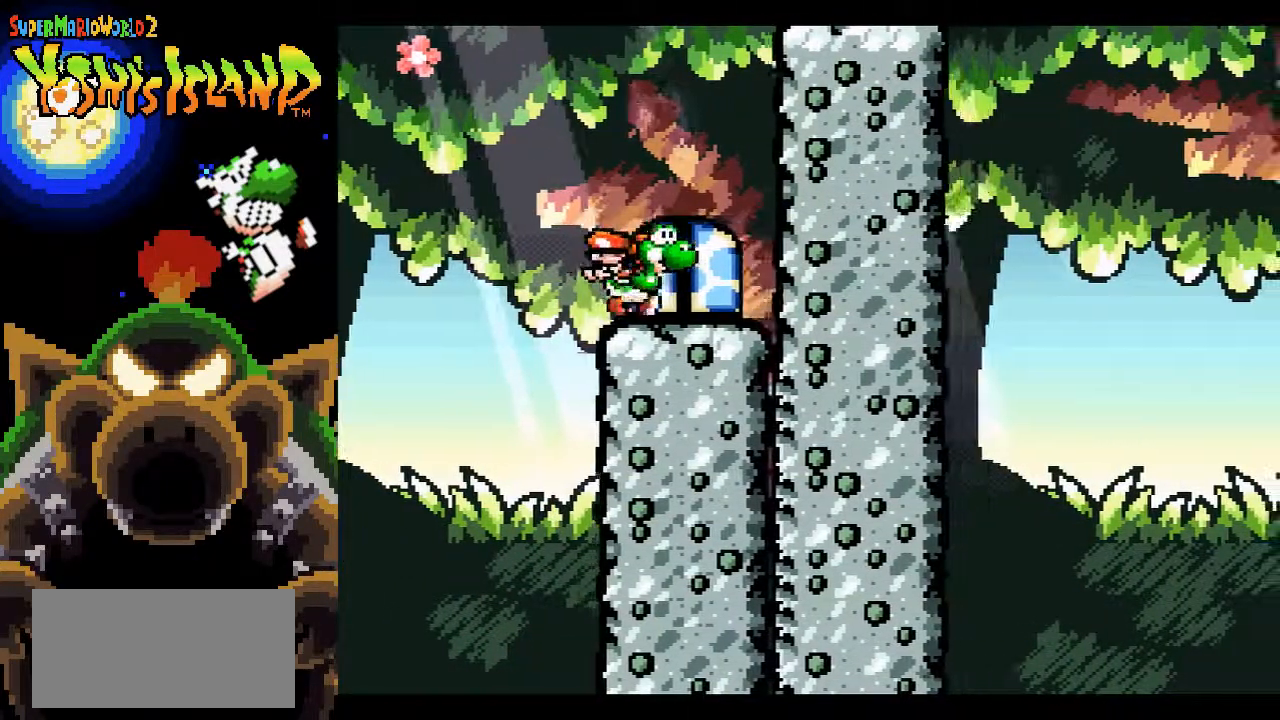
{"buttons": [], "events": [[150, "DPAD_RIGHT", "up"], [217, "DPAD_LEFT", "down"], [233, "B", "up"], [450, "DPAD_LEFT", "up"]]}
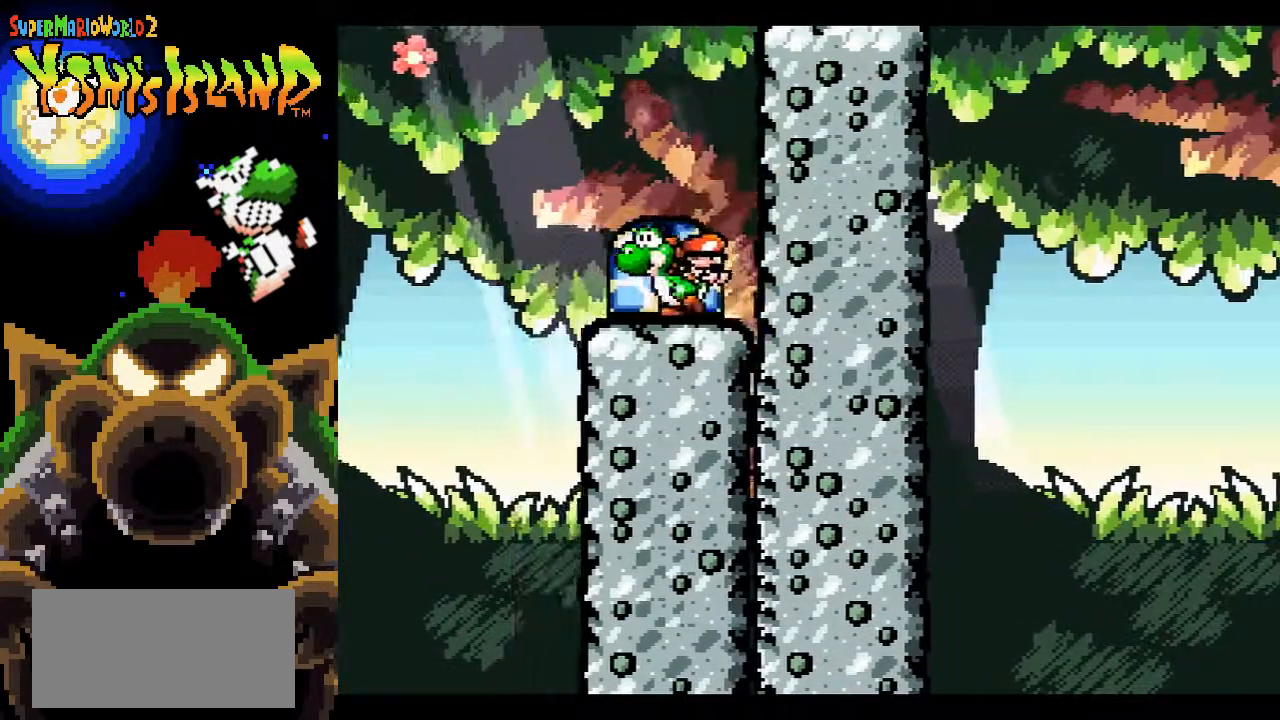
{"buttons": [], "events": [[50, "DPAD_UP", "down"], [233, "DPAD_UP", "up"]]}
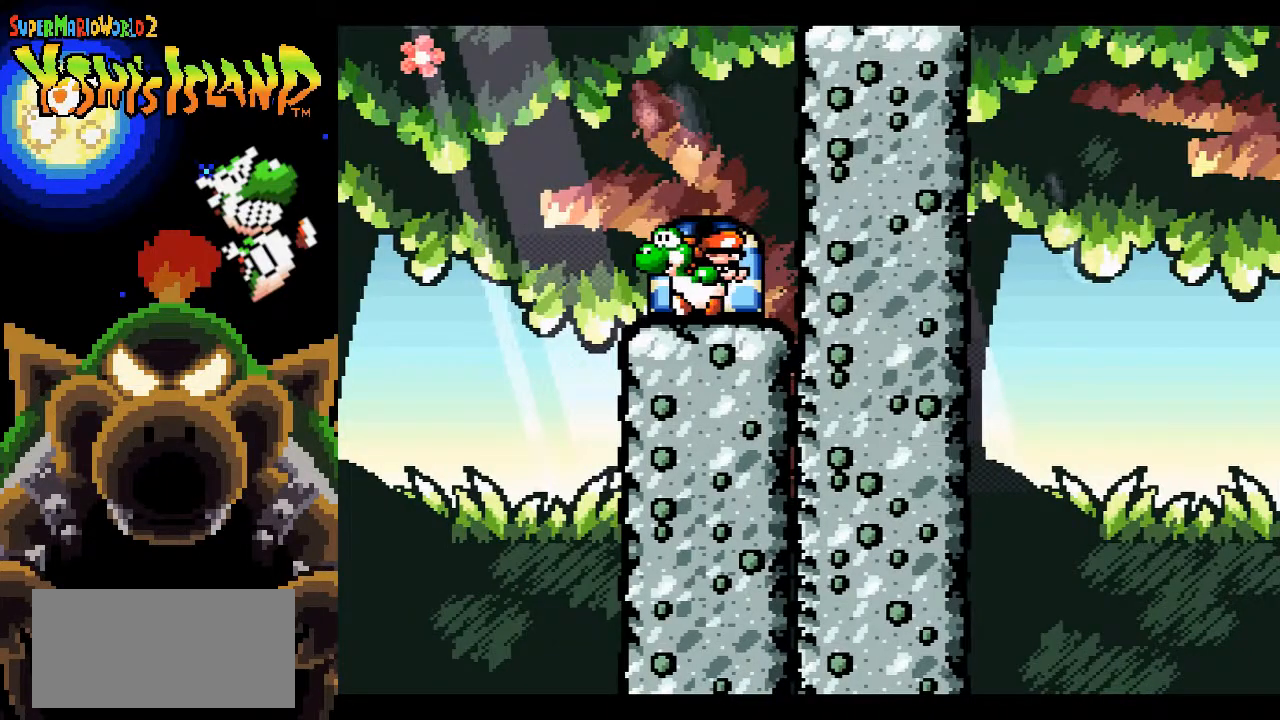
{"buttons": [], "events": []}
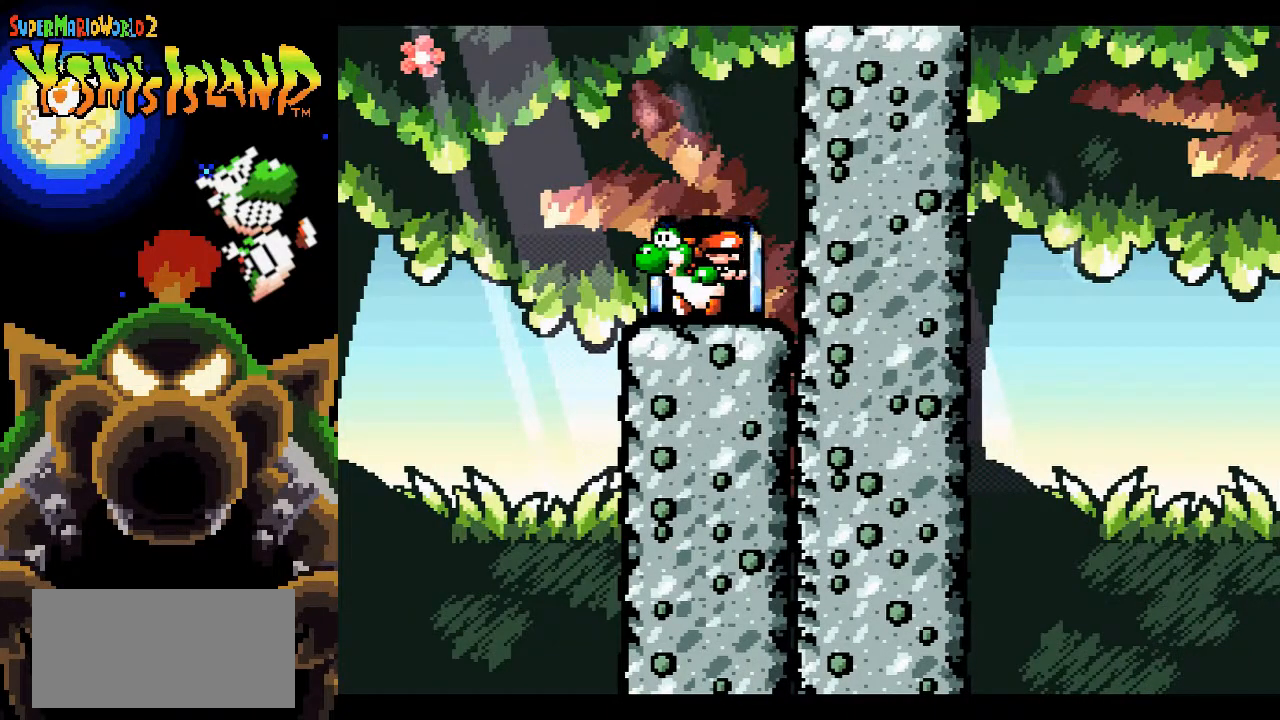
{"buttons": [], "events": []}
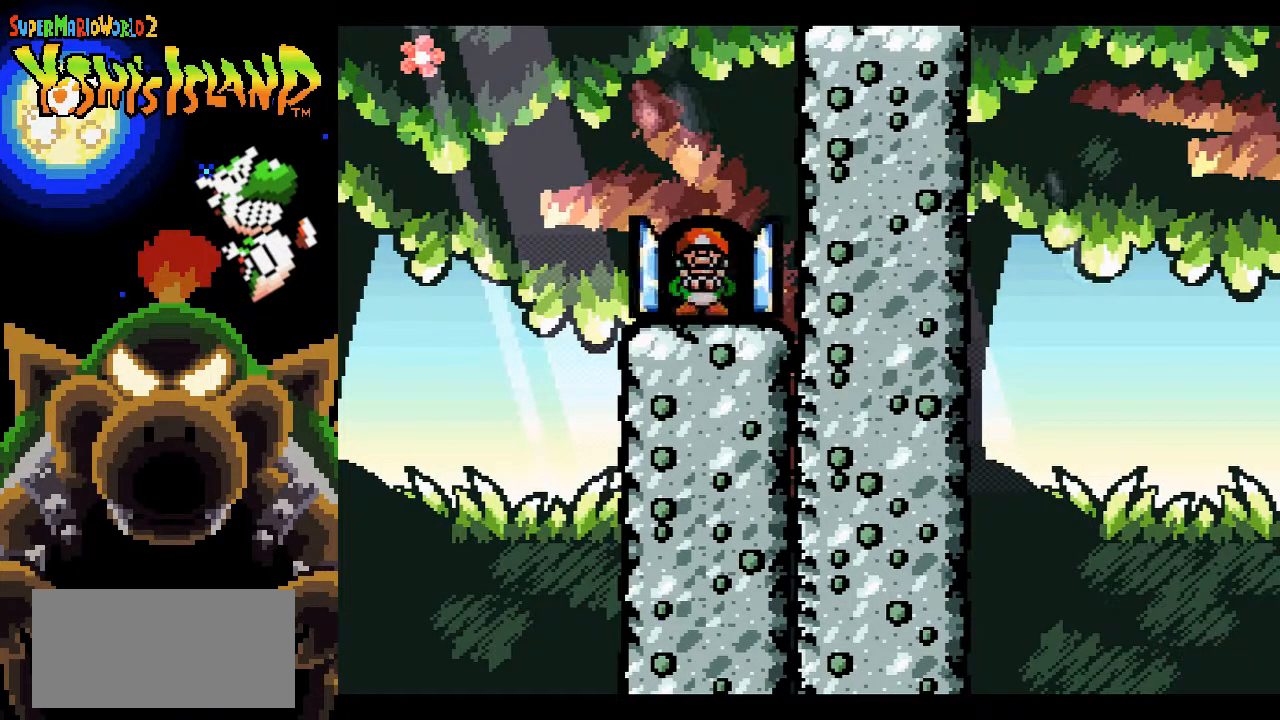
{"buttons": [], "events": []}
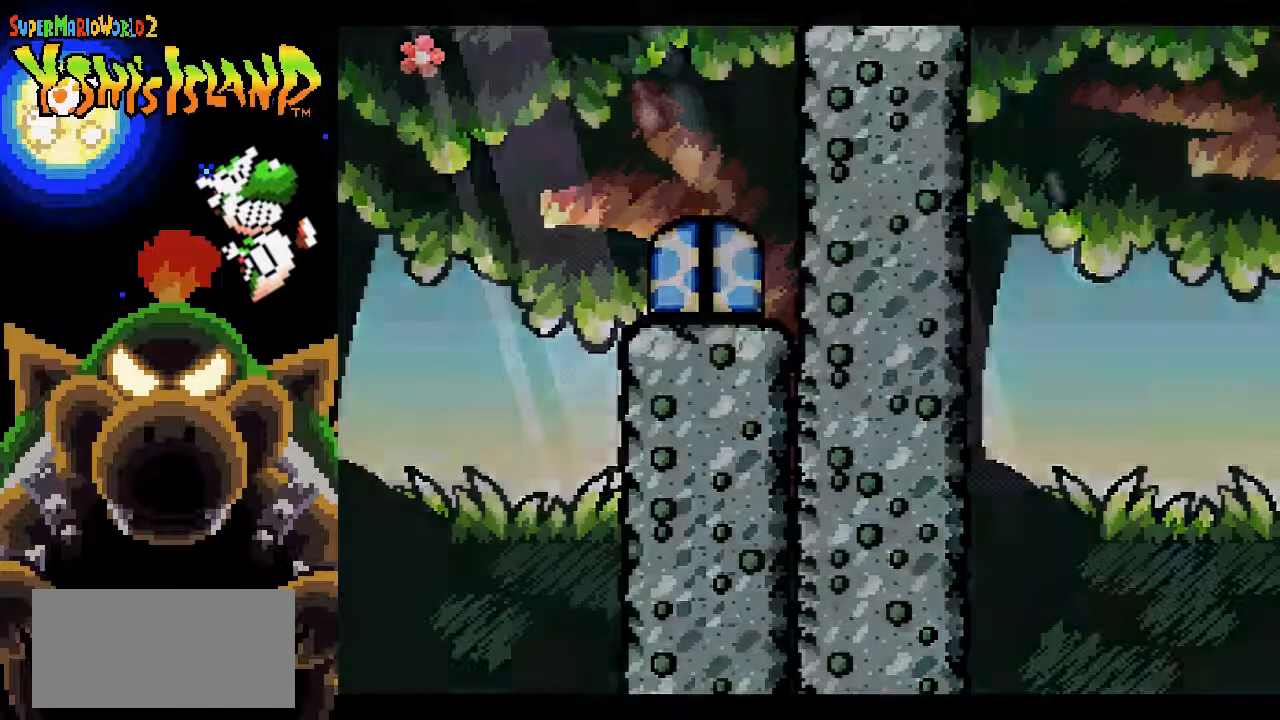
{"buttons": [], "events": []}
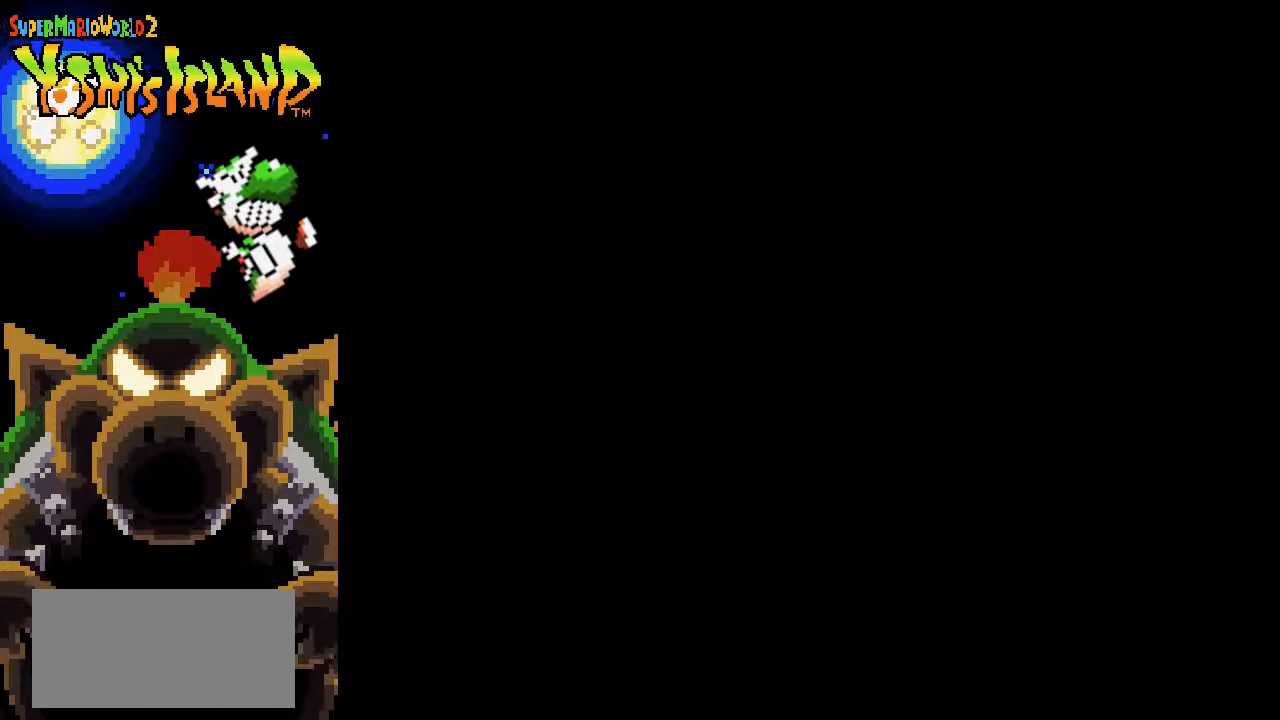
{"buttons": [], "events": []}
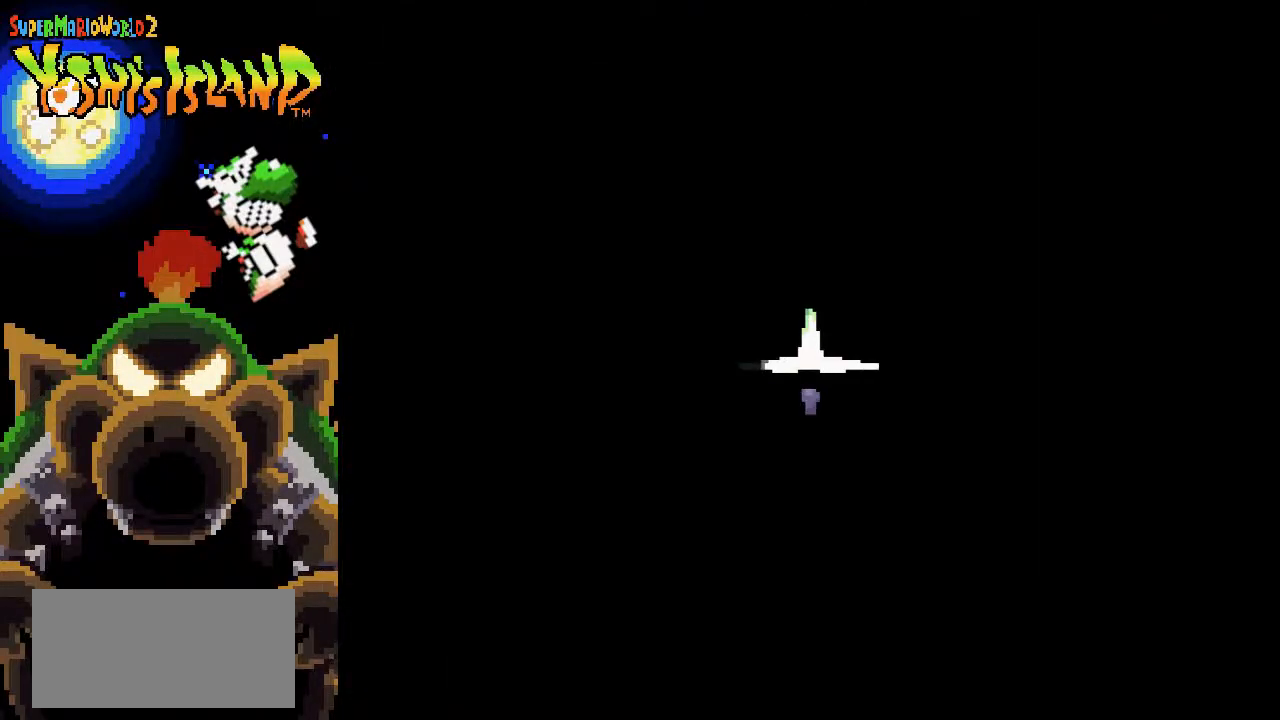
{"buttons": [], "events": []}
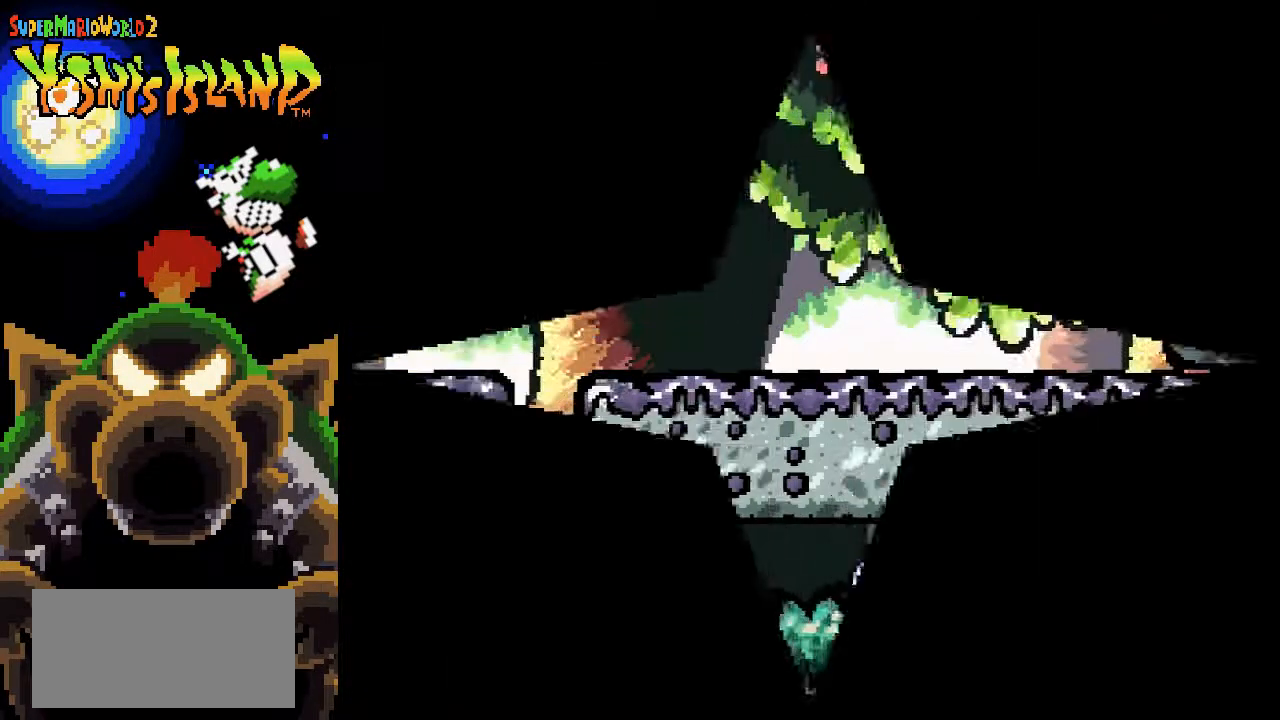
{"buttons": [], "events": []}
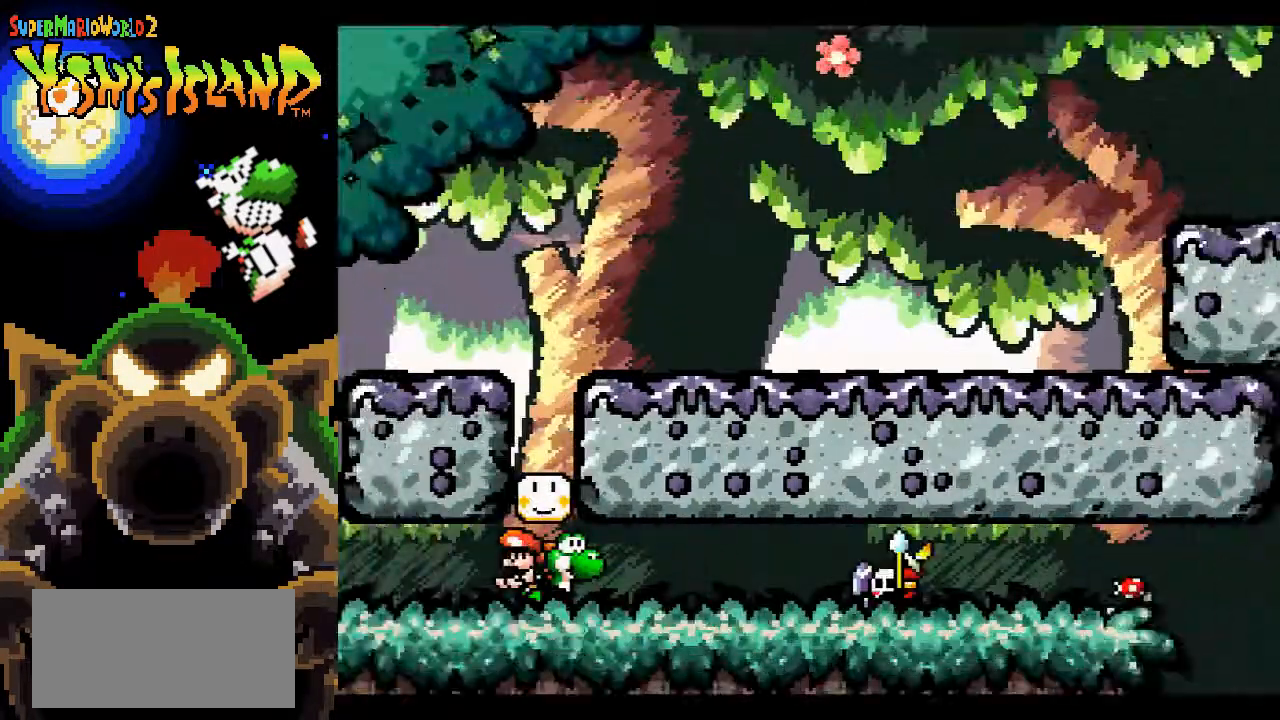
{"buttons": [], "events": []}
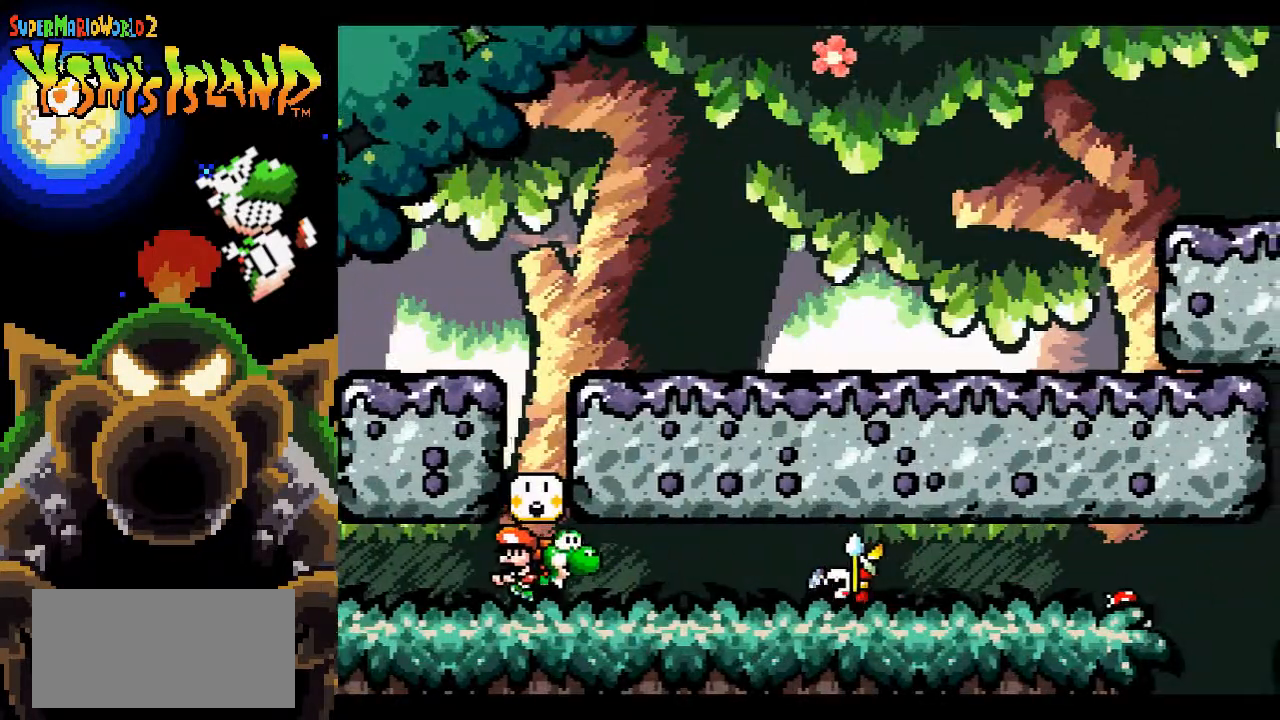
{"buttons": [], "events": [[300, "B", "down"], [417, "B", "up"]]}